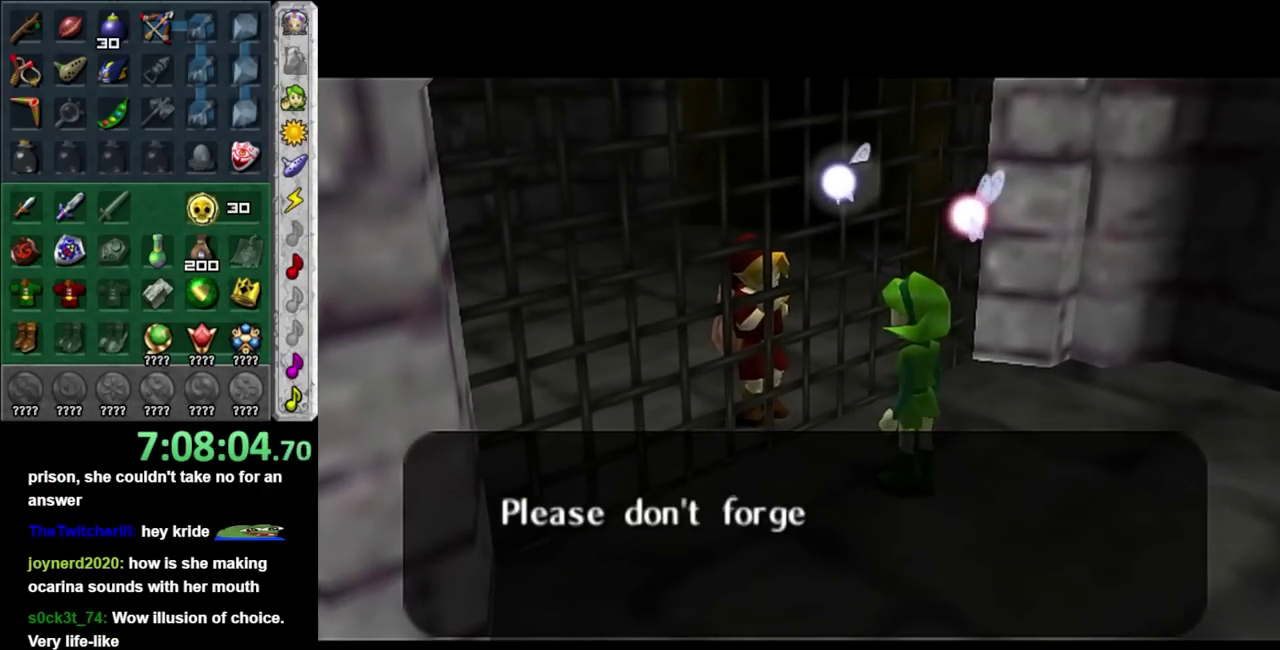
Gameplay with a controller (Nintendo layout); each line is a JSON object with the inputs held at the frame after it. "events" lists button and stick changes between this image and that frame as [ms after this image, input, new state], when the widget could be followed in between. Not read: L3 R3.
{"buttons": ["A", "B"], "left_stick": "center", "right_stick": "center", "events": [[67, "A", "down"], [67, "B", "down"], [167, "A", "up"], [167, "B", "up"], [283, "A", "down"], [283, "B", "down"], [383, "A", "up"], [383, "B", "up"], [467, "B", "down"], [500, "A", "down"]]}
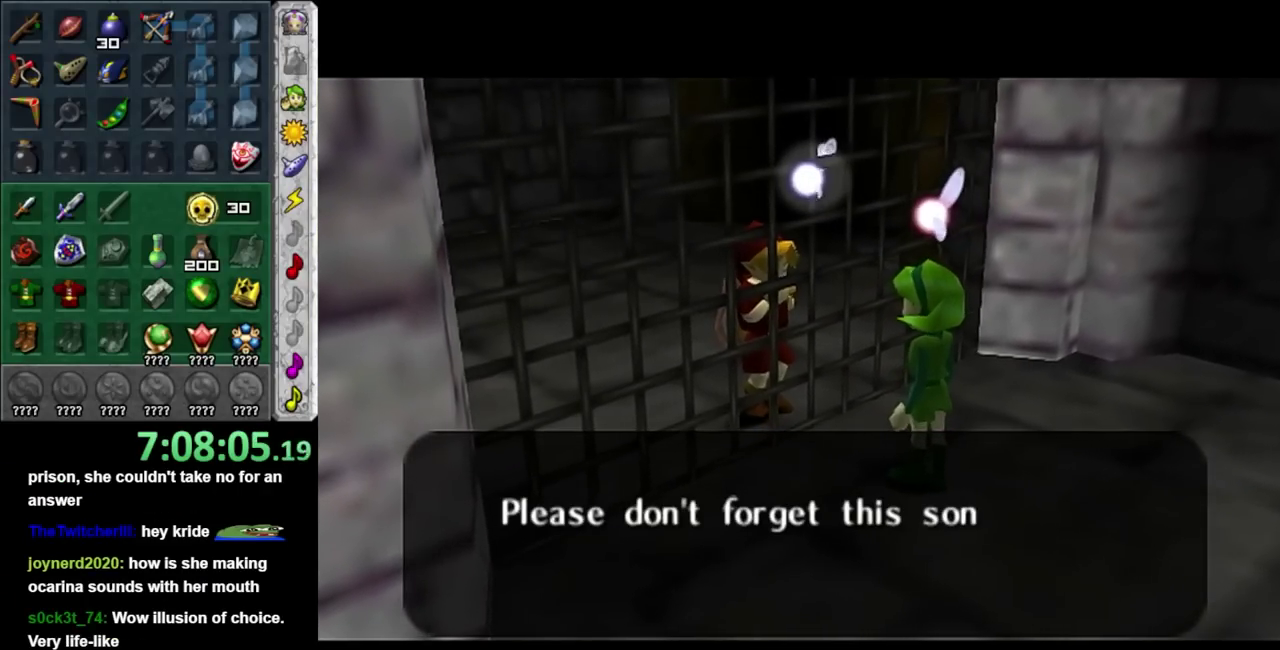
{"buttons": [], "left_stick": "center", "right_stick": "center", "events": [[67, "A", "up"], [100, "B", "up"], [200, "A", "down"], [200, "B", "down"], [283, "A", "up"], [283, "B", "up"], [383, "B", "down"], [417, "A", "down"], [467, "A", "up"], [467, "B", "up"]]}
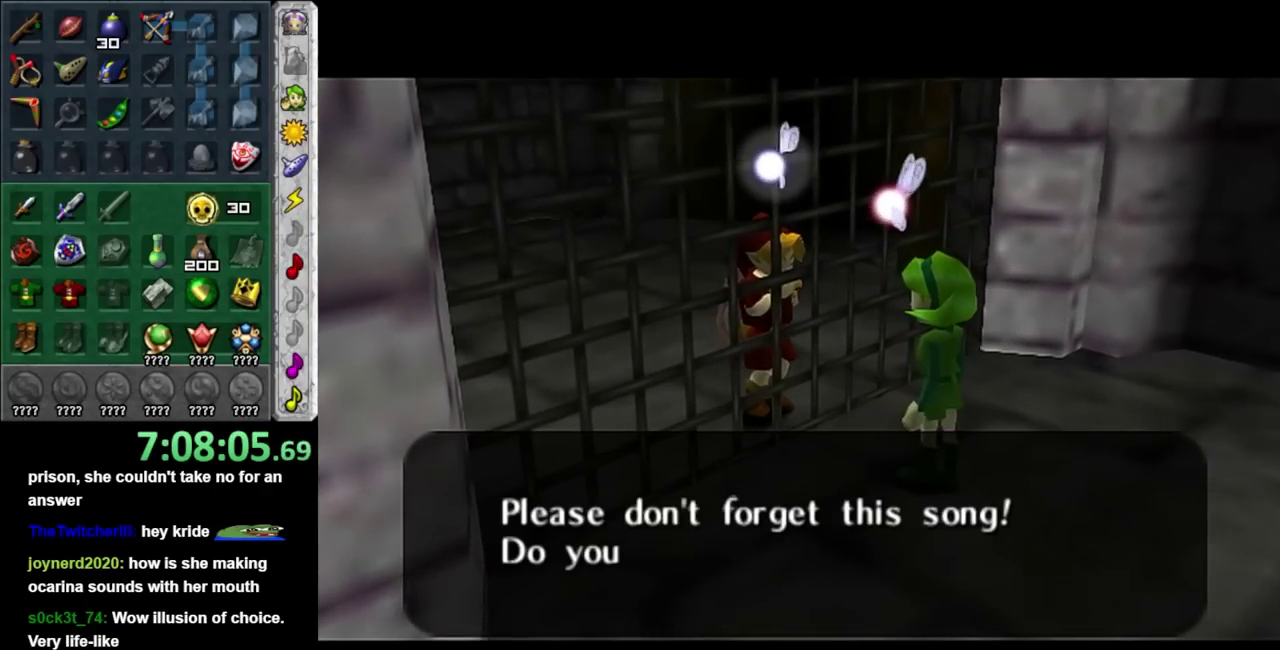
{"buttons": ["A", "B"], "left_stick": "center", "right_stick": "center", "events": [[67, "B", "down"], [100, "A", "down"], [167, "A", "up"], [167, "B", "up"], [300, "A", "down"], [300, "B", "down"], [350, "A", "up"], [350, "B", "up"], [450, "A", "down"], [450, "B", "down"]]}
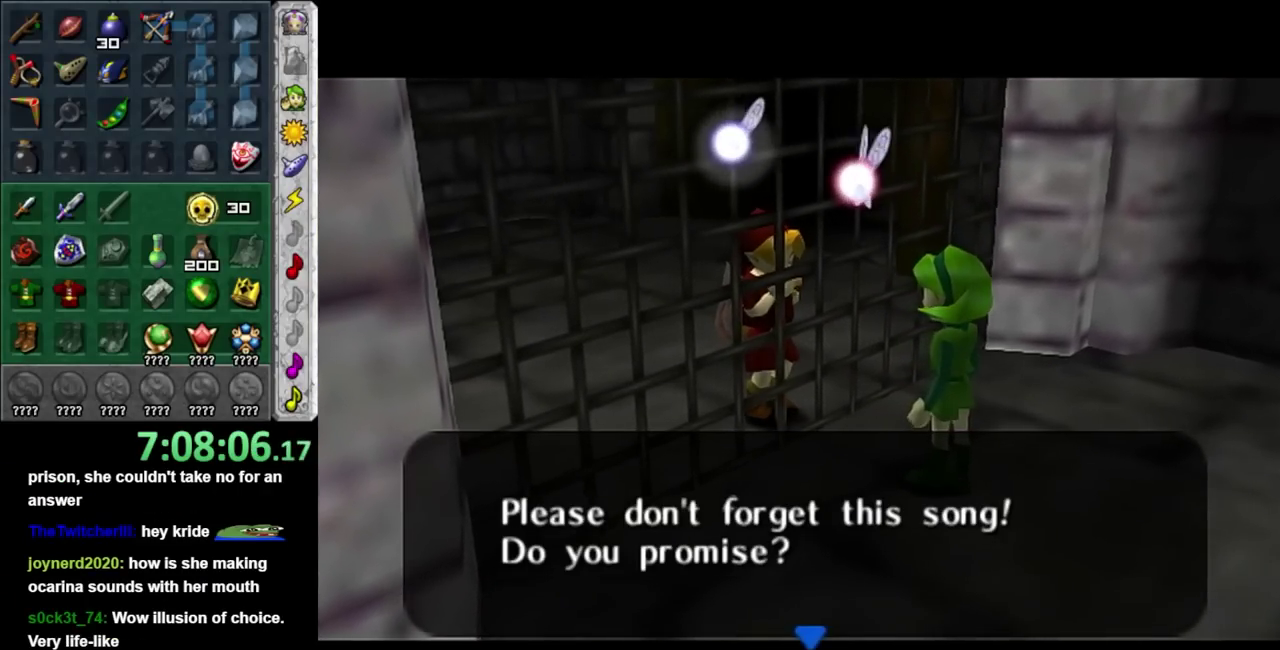
{"buttons": [], "left_stick": "center", "right_stick": "center", "events": [[33, "A", "up"], [33, "B", "up"], [133, "A", "down"], [133, "B", "down"], [217, "A", "up"], [217, "B", "up"], [317, "A", "down"], [317, "B", "down"], [417, "A", "up"], [417, "B", "up"]]}